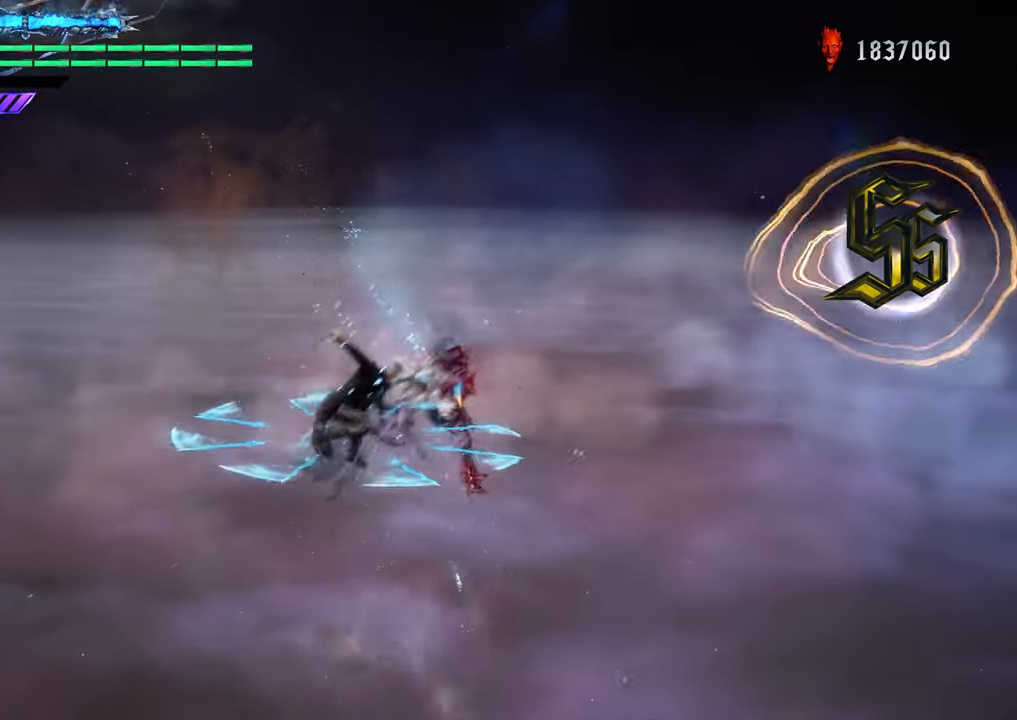
Gameplay with a controller (Xbox layout); each line is a JSON object with the inputs held at the frame after it. "events" lists button and stick changes between this image and that frame as [ms after this image, input, new state], when the widget could be followed in between. Not read: L3 R3.
{"buttons": ["Y", "R1"], "left_stick": "center", "right_stick": "center", "events": [[34, "Y", "up"], [334, "R1", "down"], [384, "Y", "down"]]}
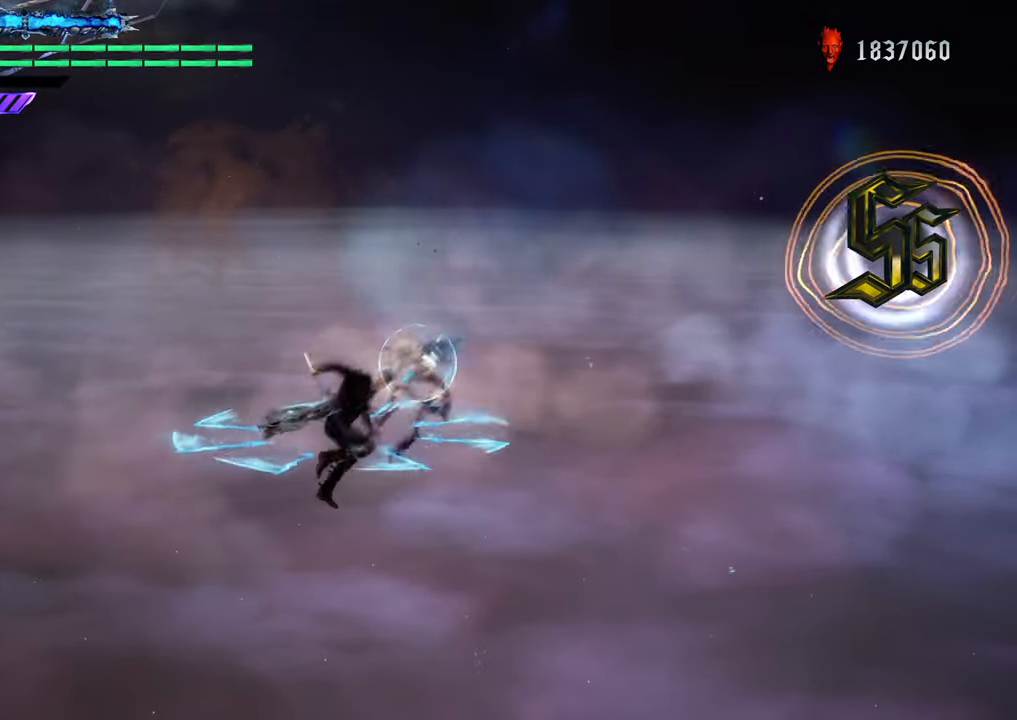
{"buttons": ["R1"], "left_stick": "up", "right_stick": "center", "events": [[367, "left_stick", "up"], [483, "Y", "up"]]}
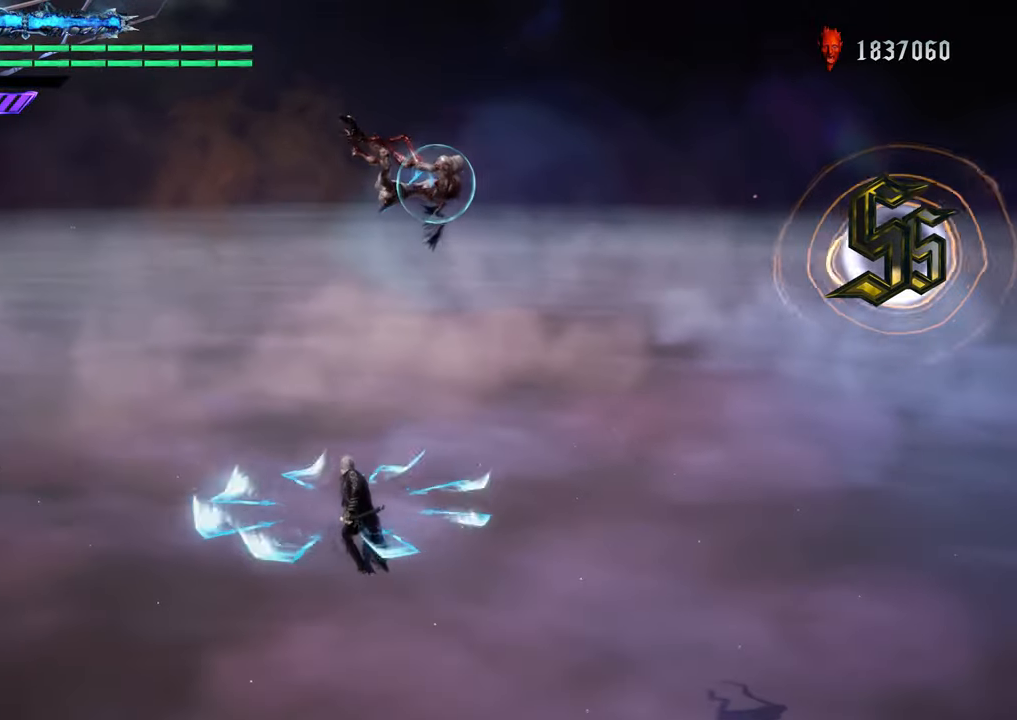
{"buttons": ["R1"], "left_stick": "up", "right_stick": "center", "events": [[67, "Y", "down"], [434, "Y", "up"]]}
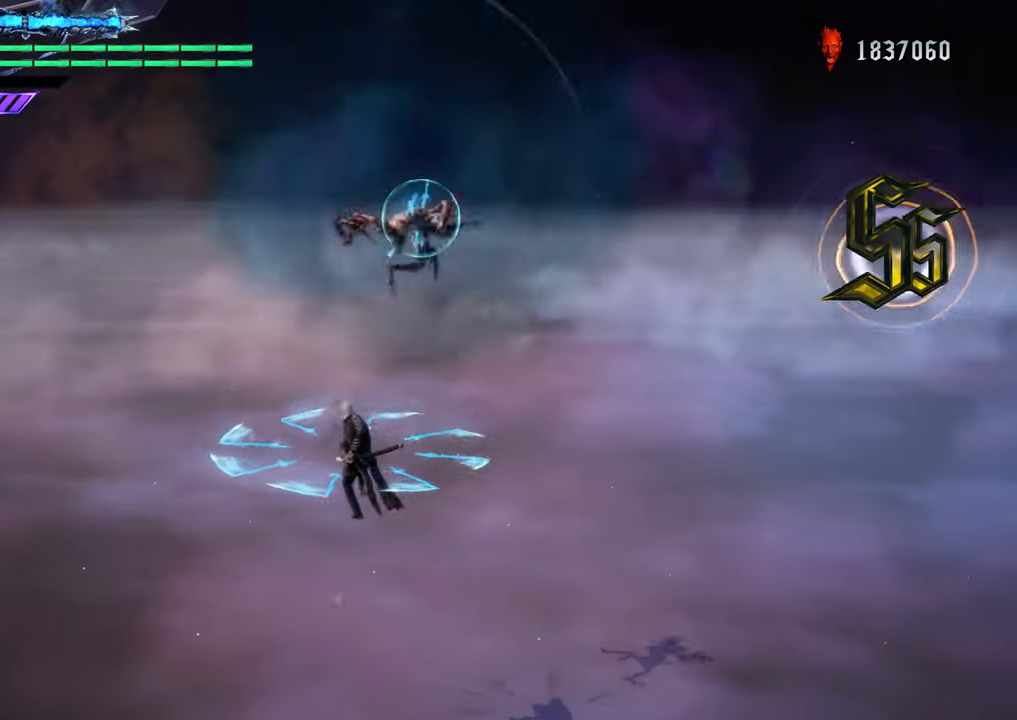
{"buttons": ["Y", "R1"], "left_stick": "up", "right_stick": "center", "events": [[33, "Y", "down"], [367, "Y", "up"], [467, "Y", "down"]]}
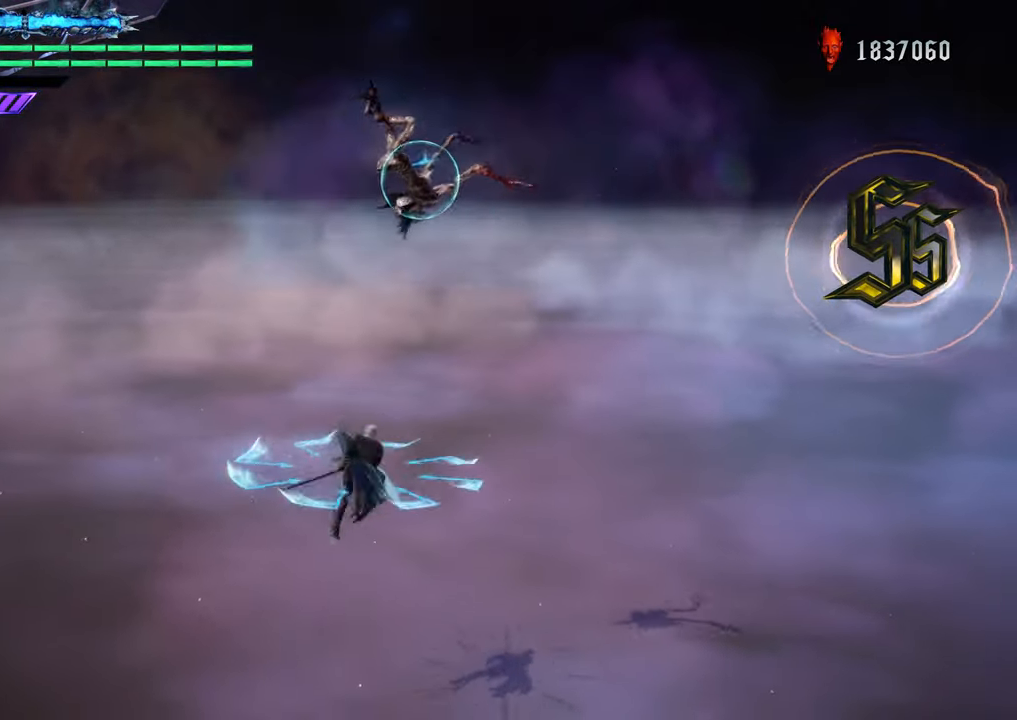
{"buttons": ["Y", "R1"], "left_stick": "up", "right_stick": "center", "events": [[117, "Y", "up"], [167, "Y", "down"], [301, "Y", "up"], [401, "Y", "down"]]}
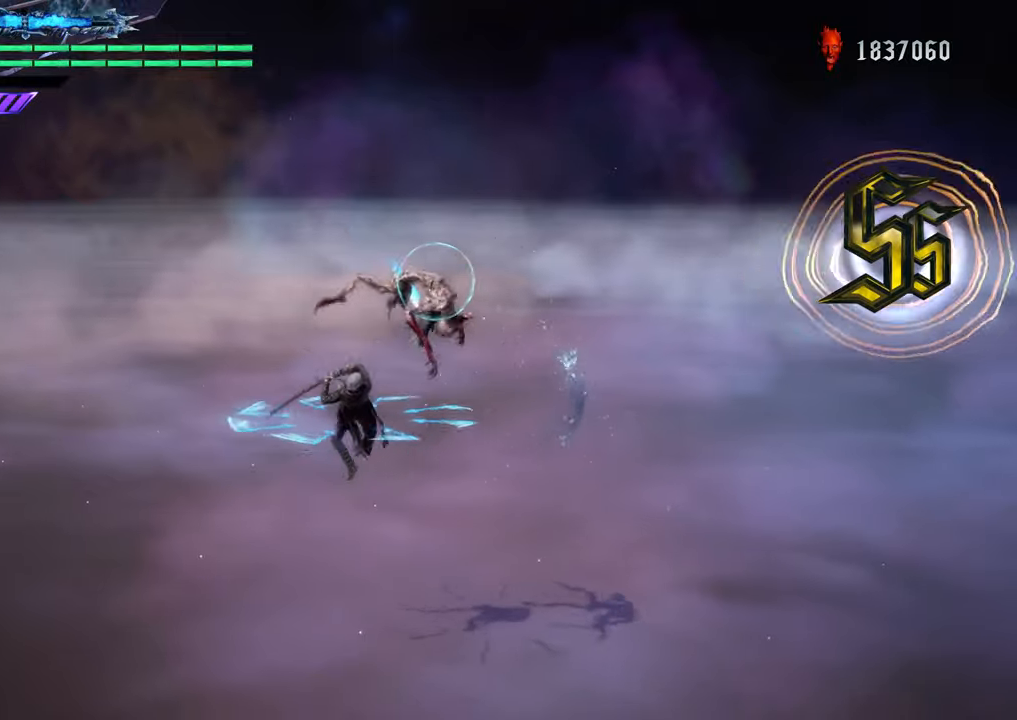
{"buttons": ["Y", "R1"], "left_stick": "center", "right_stick": "center", "events": [[17, "Y", "up"], [117, "Y", "down"], [234, "Y", "up"], [334, "Y", "down"], [484, "left_stick", "center"]]}
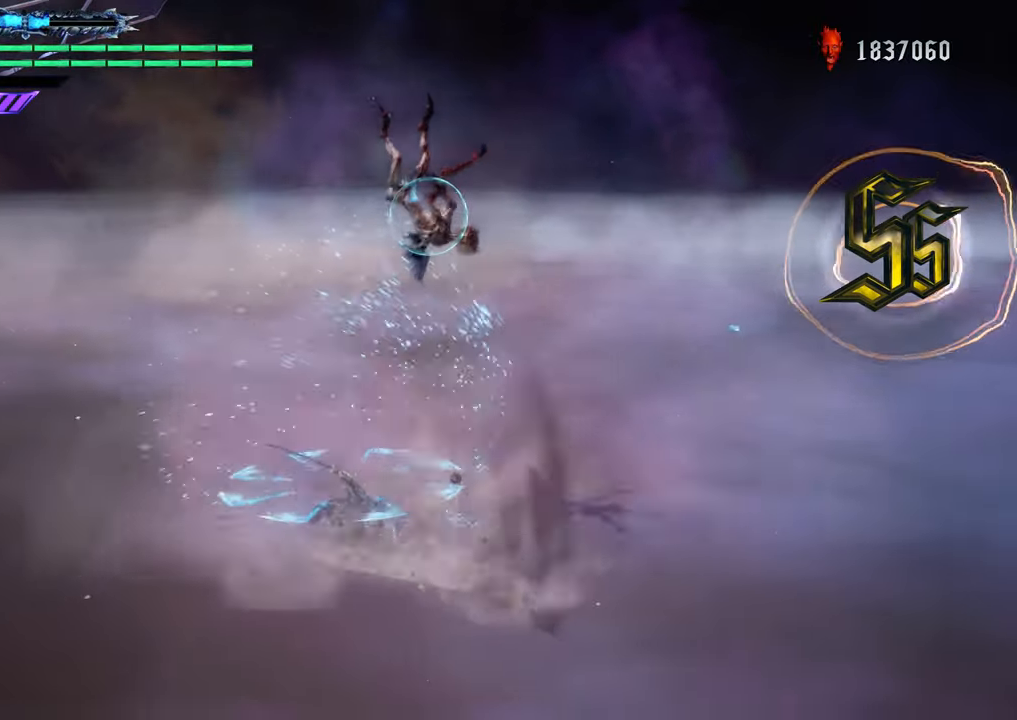
{"buttons": ["R1"], "left_stick": "center", "right_stick": "center", "events": [[134, "Y", "up"], [334, "B", "down"], [451, "B", "up"]]}
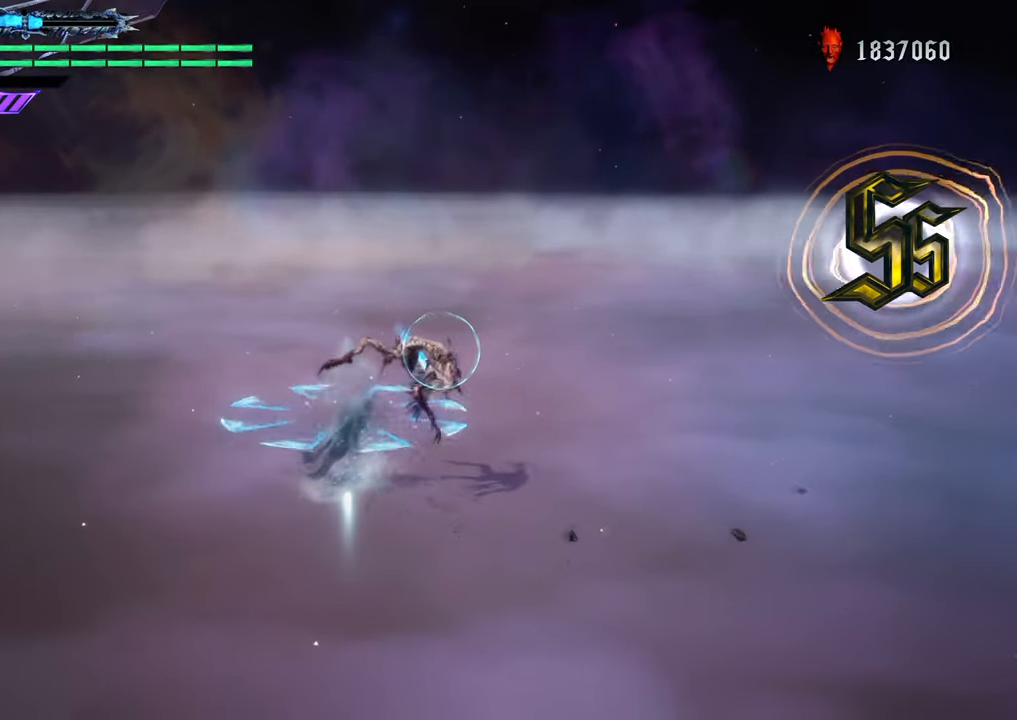
{"buttons": ["R1"], "left_stick": "center", "right_stick": "center", "events": [[167, "Y", "down"], [267, "Y", "up"], [384, "Y", "down"], [484, "Y", "up"]]}
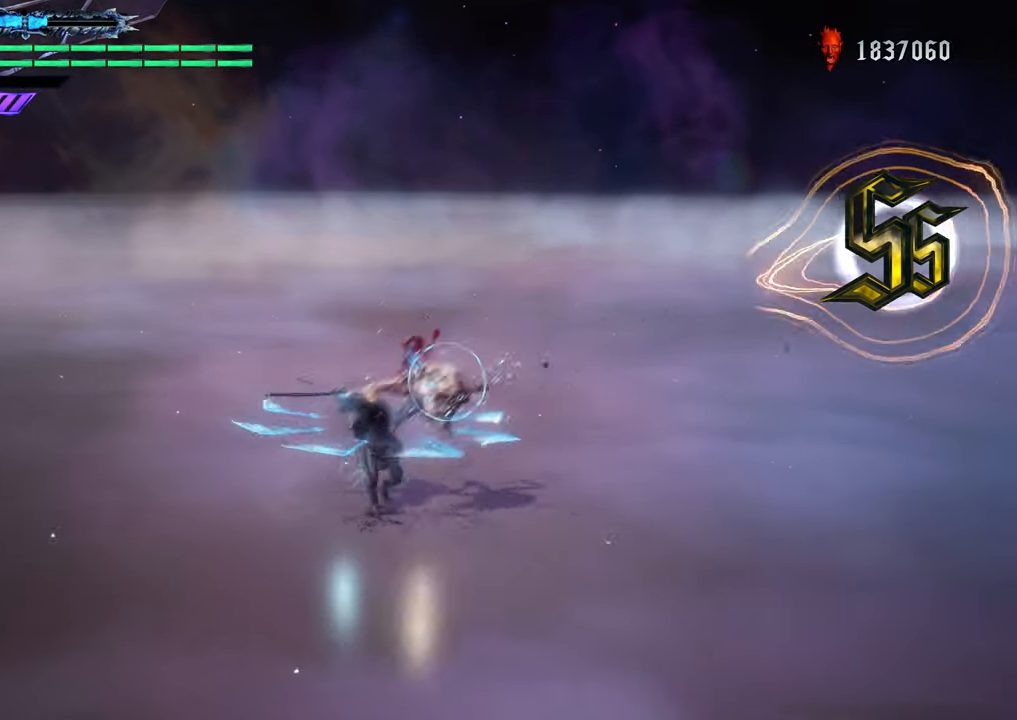
{"buttons": [], "left_stick": "center", "right_stick": "center", "events": [[301, "Y", "down"], [384, "R1", "up"], [384, "Y", "up"]]}
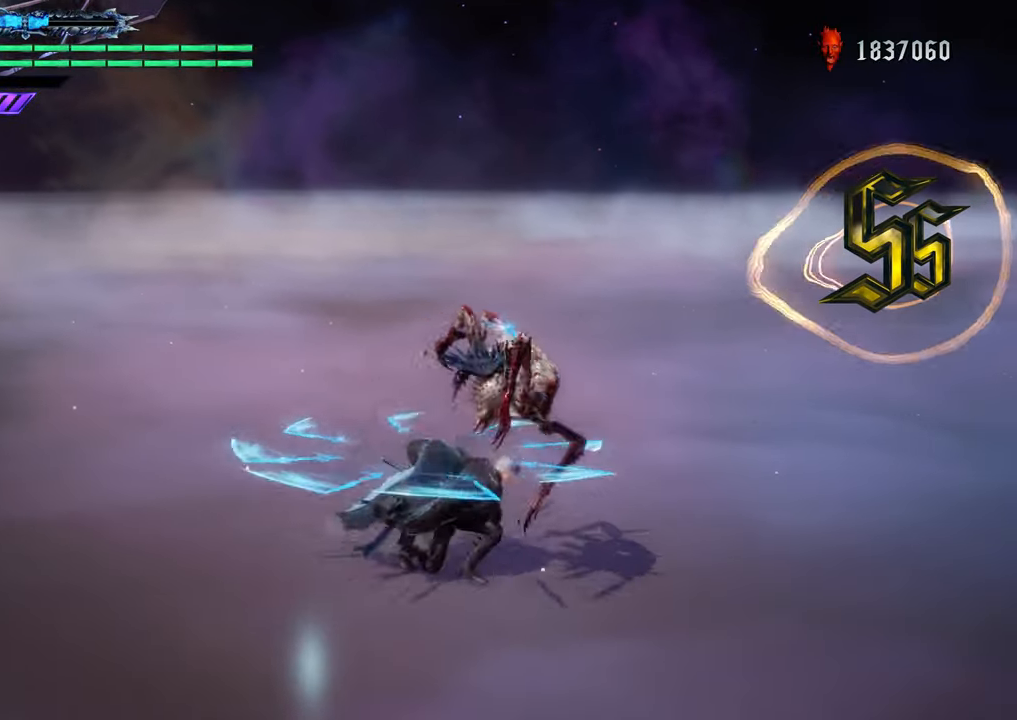
{"buttons": ["Y"], "left_stick": "center", "right_stick": "center", "events": [[50, "Y", "down"], [100, "Y", "up"], [250, "Y", "down"], [334, "Y", "up"], [484, "Y", "down"]]}
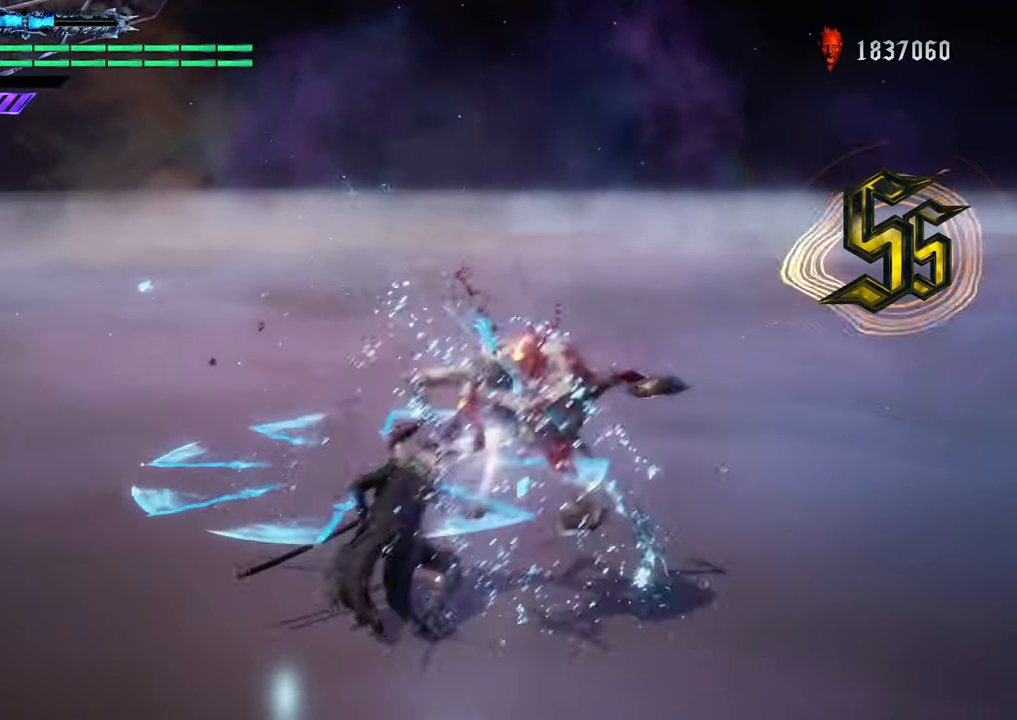
{"buttons": ["Y", "R1"], "left_stick": "down-left", "right_stick": "center", "events": [[34, "left_stick", "down-right"], [84, "Y", "up"], [217, "R1", "down"], [234, "Y", "down"], [351, "Y", "up"], [468, "Y", "down"], [501, "left_stick", "down-left"]]}
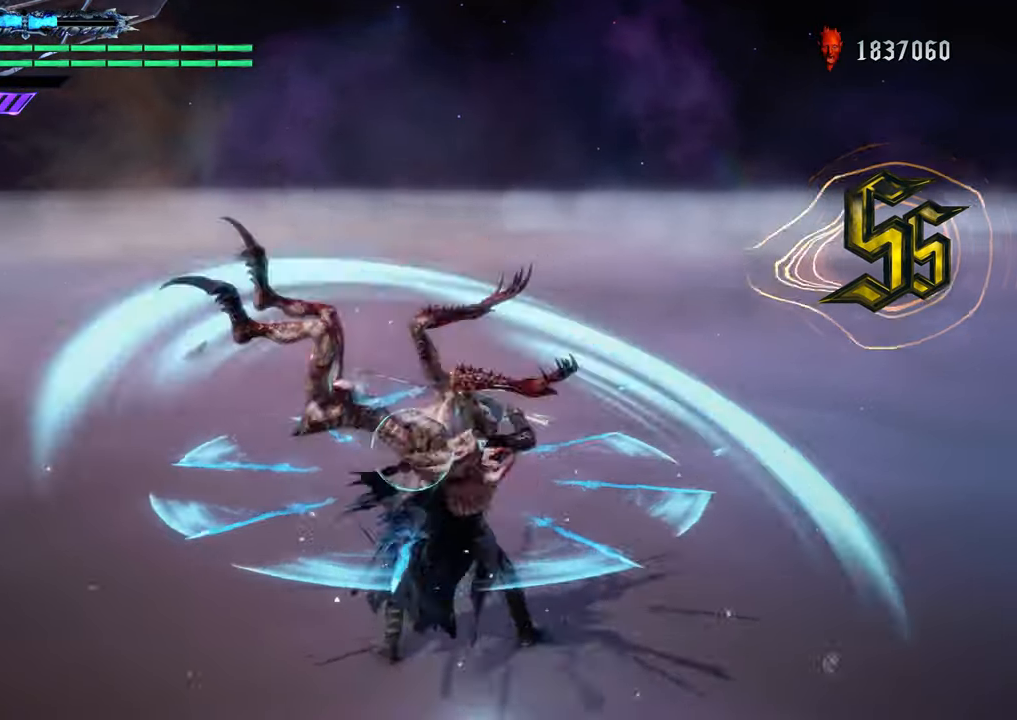
{"buttons": ["R1"], "left_stick": "center", "right_stick": "center", "events": [[17, "left_stick", "center"], [50, "Y", "up"], [183, "Y", "down"], [200, "left_stick", "down-left"], [300, "Y", "up"], [400, "Y", "down"], [434, "left_stick", "center"], [500, "Y", "up"]]}
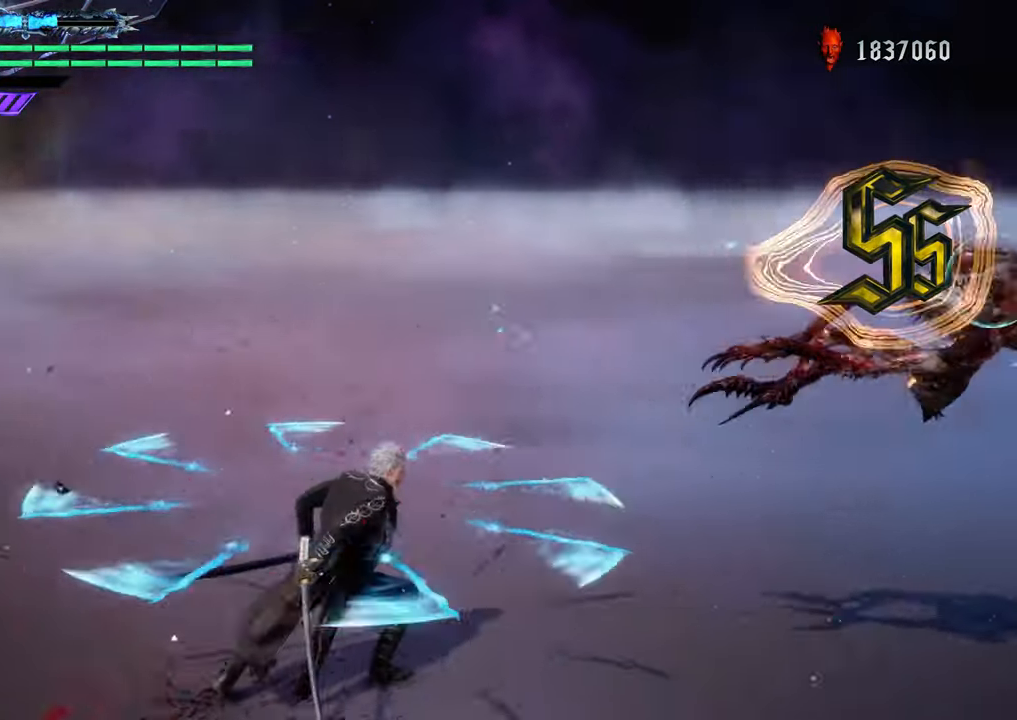
{"buttons": ["Y", "R1"], "left_stick": "up", "right_stick": "center", "events": [[34, "R1", "up"], [84, "left_stick", "down-right"], [201, "R1", "down"], [334, "left_stick", "up"], [484, "Y", "down"]]}
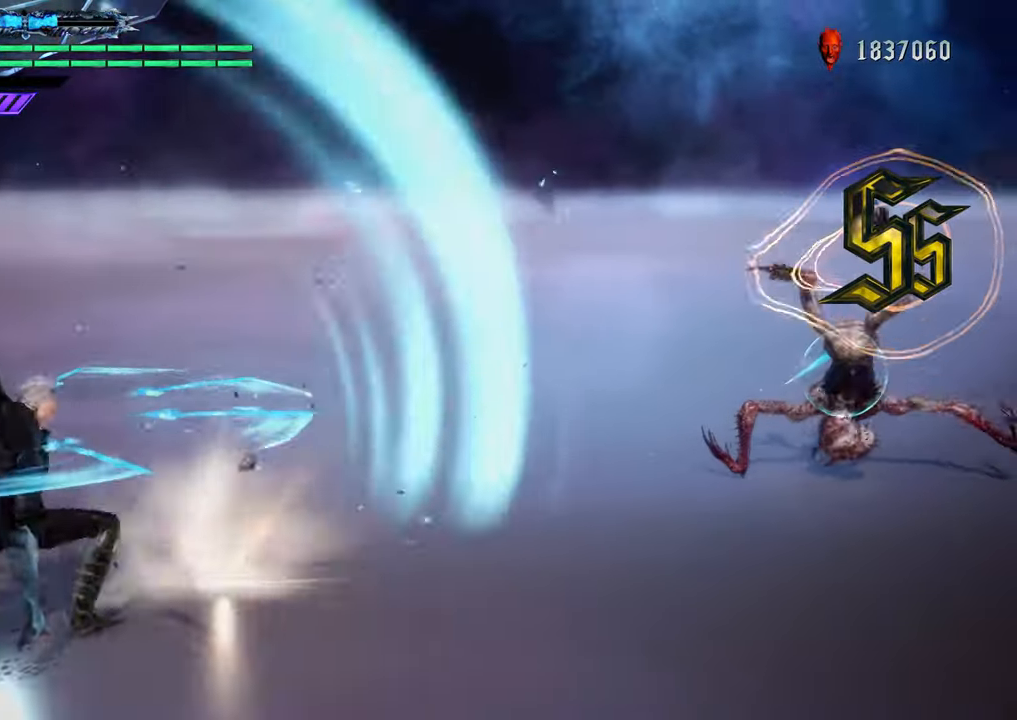
{"buttons": ["Y", "R1"], "left_stick": "up", "right_stick": "center", "events": []}
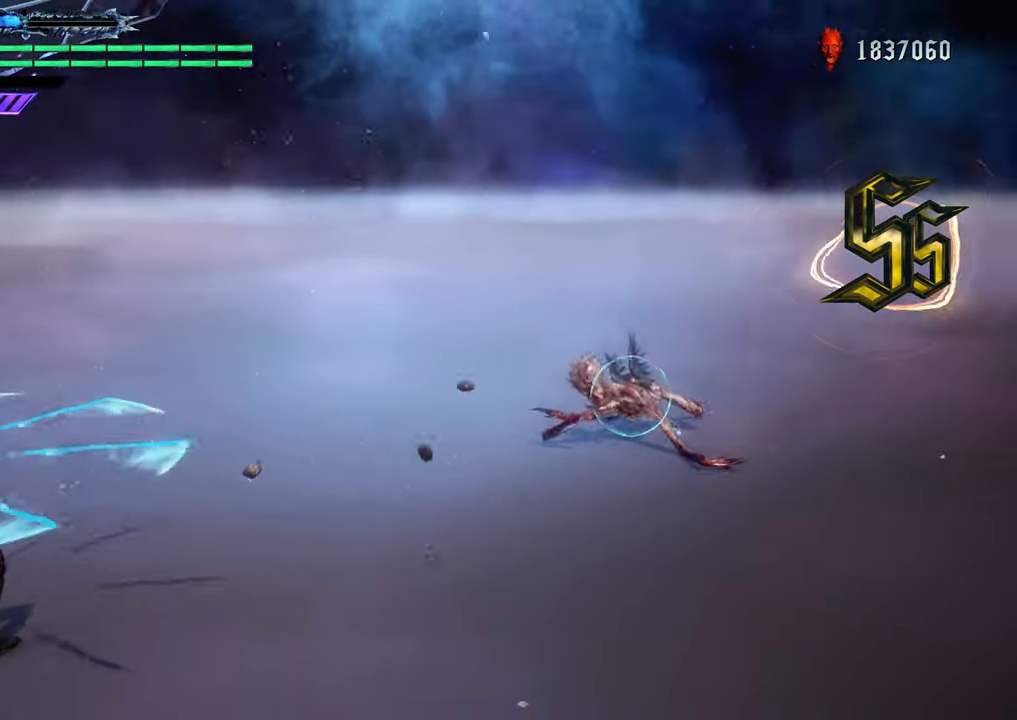
{"buttons": ["Y", "R1"], "left_stick": "up", "right_stick": "center", "events": [[100, "Y", "up"], [250, "Y", "down"]]}
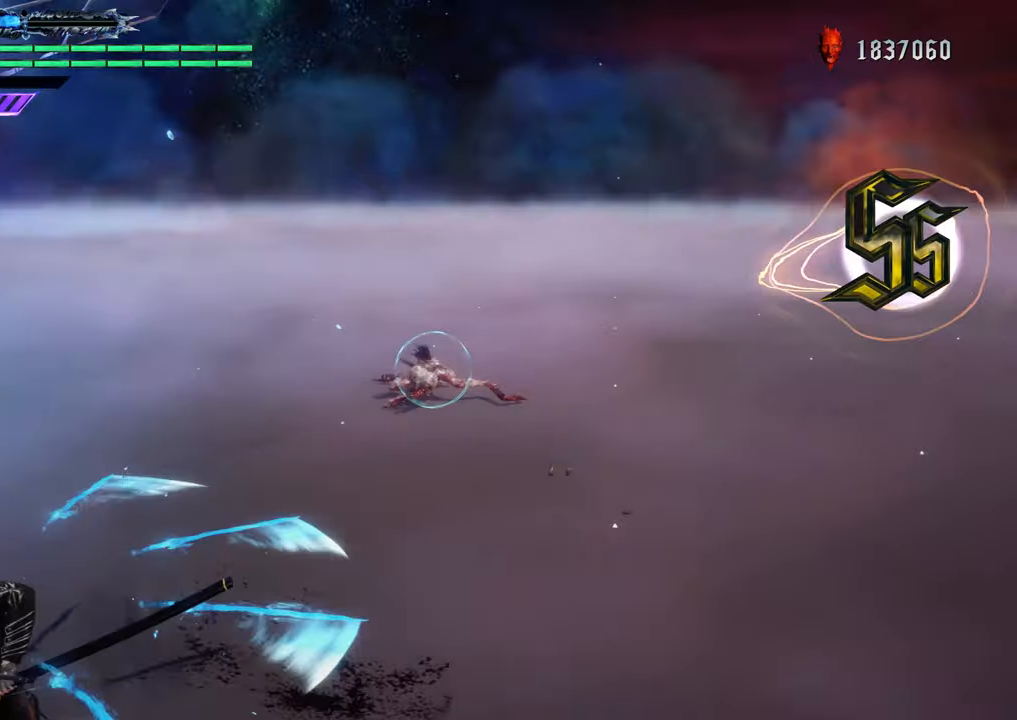
{"buttons": ["R1"], "left_stick": "up", "right_stick": "center", "events": [[400, "Y", "up"]]}
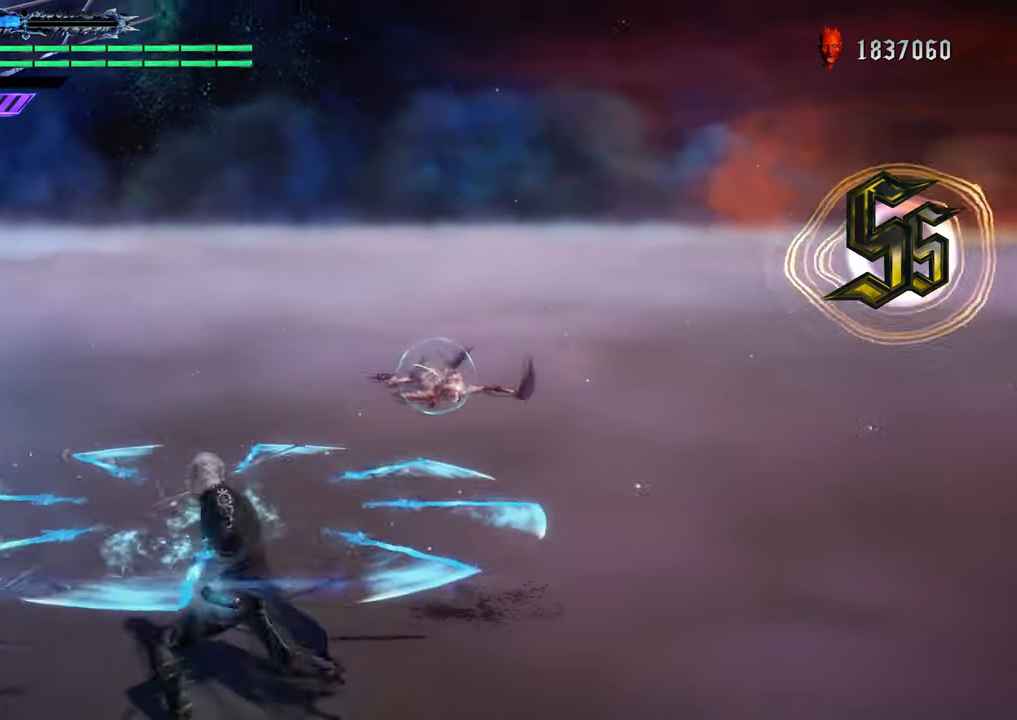
{"buttons": ["R1"], "left_stick": "up", "right_stick": "center", "events": [[50, "Y", "down"], [417, "Y", "up"]]}
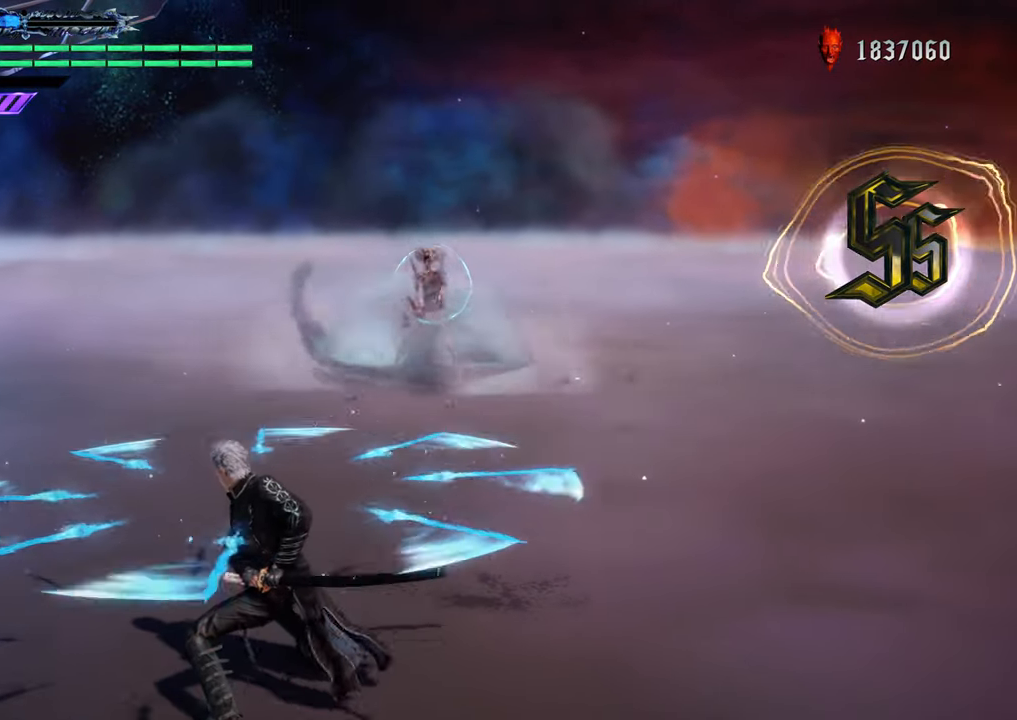
{"buttons": ["B", "R1"], "left_stick": "up", "right_stick": "center", "events": [[133, "Y", "down"], [283, "Y", "up"], [450, "B", "down"]]}
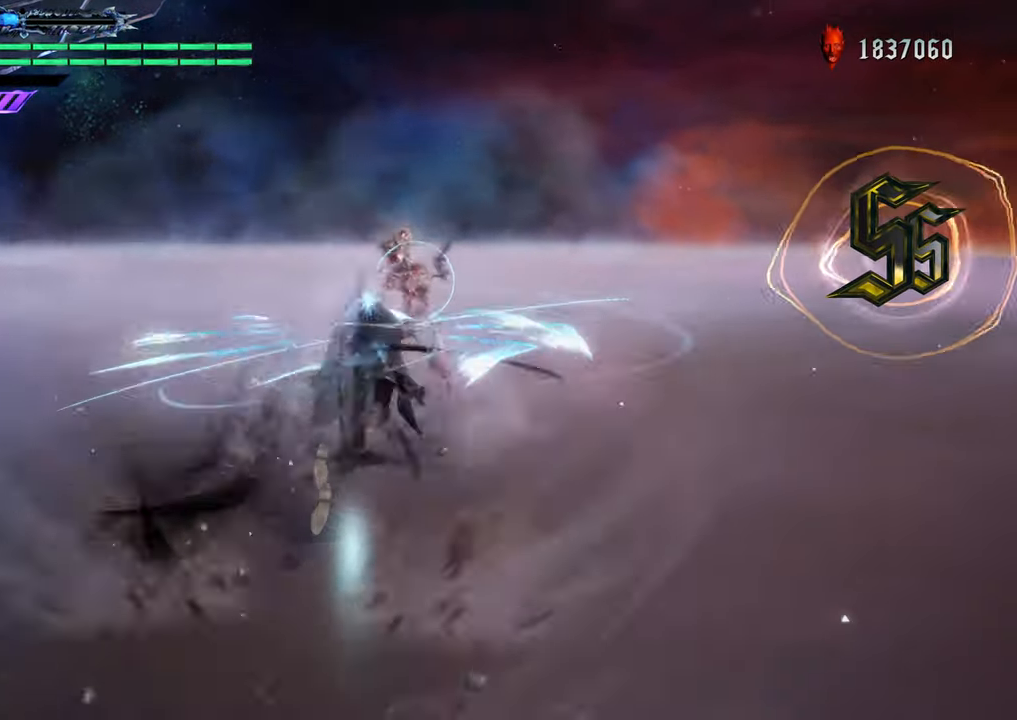
{"buttons": ["R1"], "left_stick": "center", "right_stick": "center", "events": [[67, "B", "up"], [300, "Y", "down"], [334, "left_stick", "center"], [417, "Y", "up"]]}
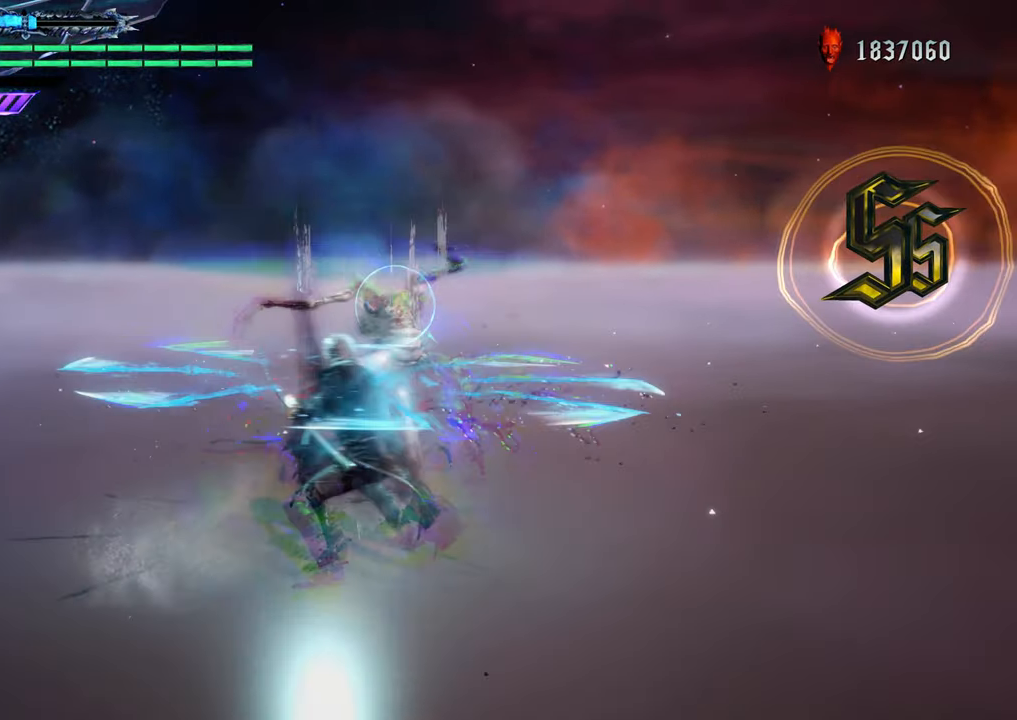
{"buttons": ["R1"], "left_stick": "center", "right_stick": "center", "events": [[33, "Y", "down"], [150, "Y", "up"]]}
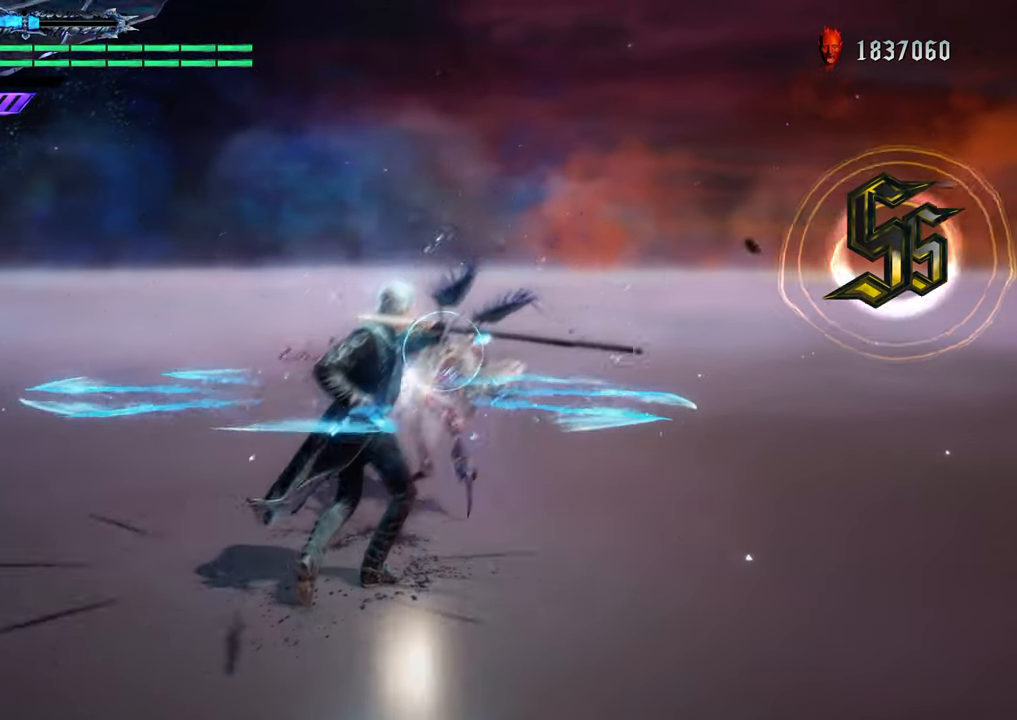
{"buttons": ["Y", "R1"], "left_stick": "up", "right_stick": "center", "events": [[67, "left_stick", "up"], [234, "Y", "down"]]}
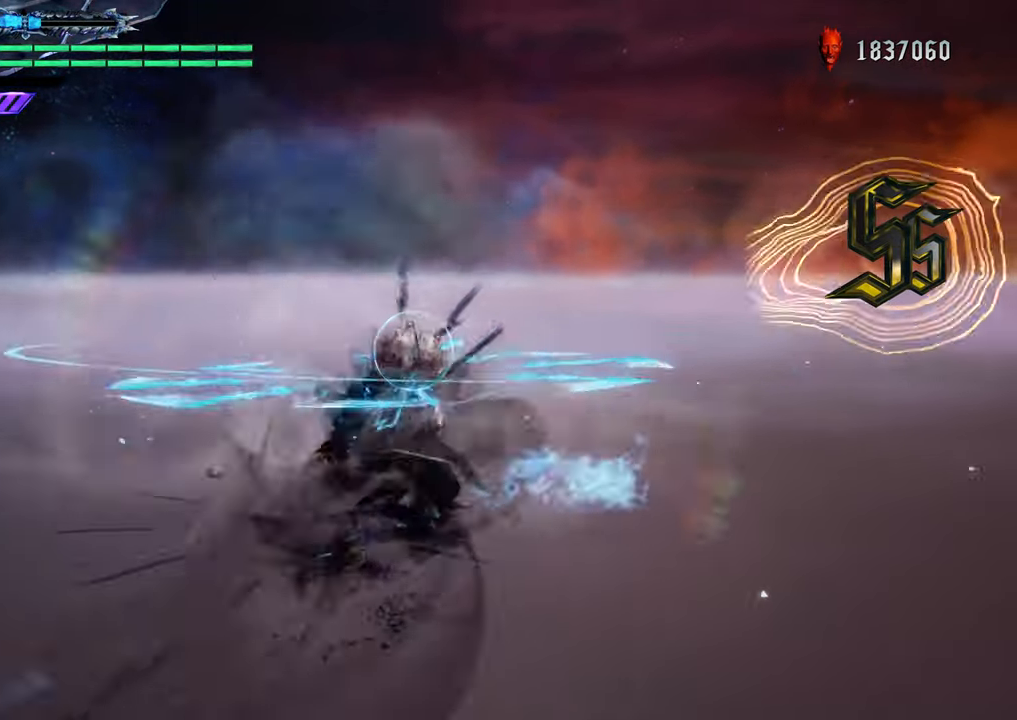
{"buttons": ["Y"], "left_stick": "center", "right_stick": "center", "events": [[233, "Y", "up"], [300, "R1", "up"], [350, "left_stick", "center"], [417, "Y", "down"]]}
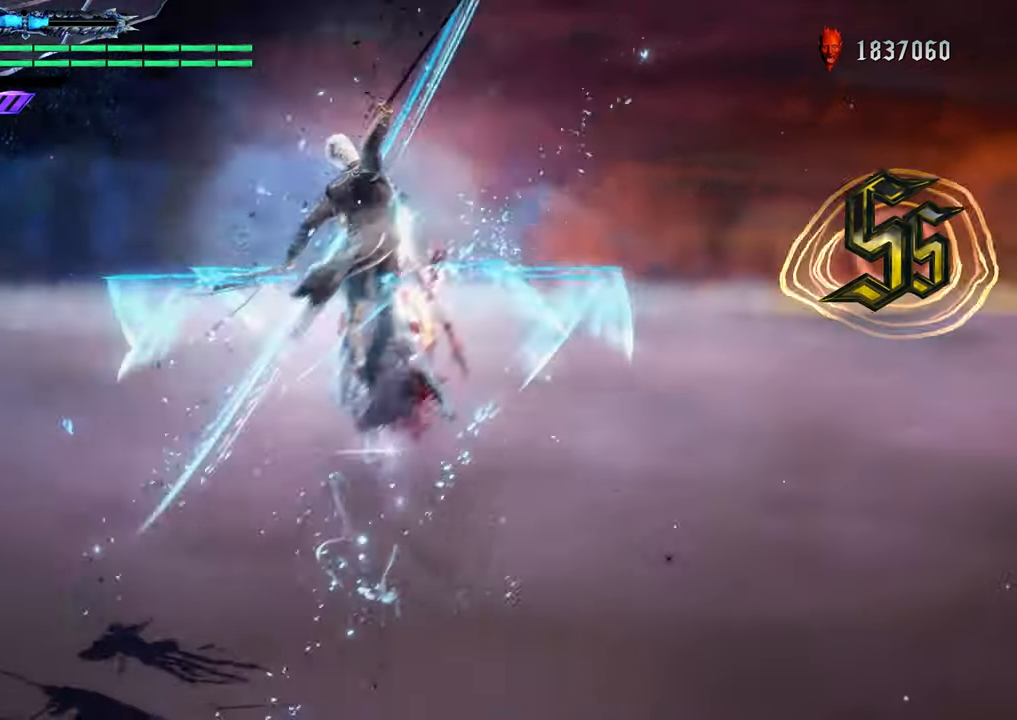
{"buttons": [], "left_stick": "center", "right_stick": "center", "events": [[33, "Y", "up"], [117, "Y", "down"], [200, "Y", "up"]]}
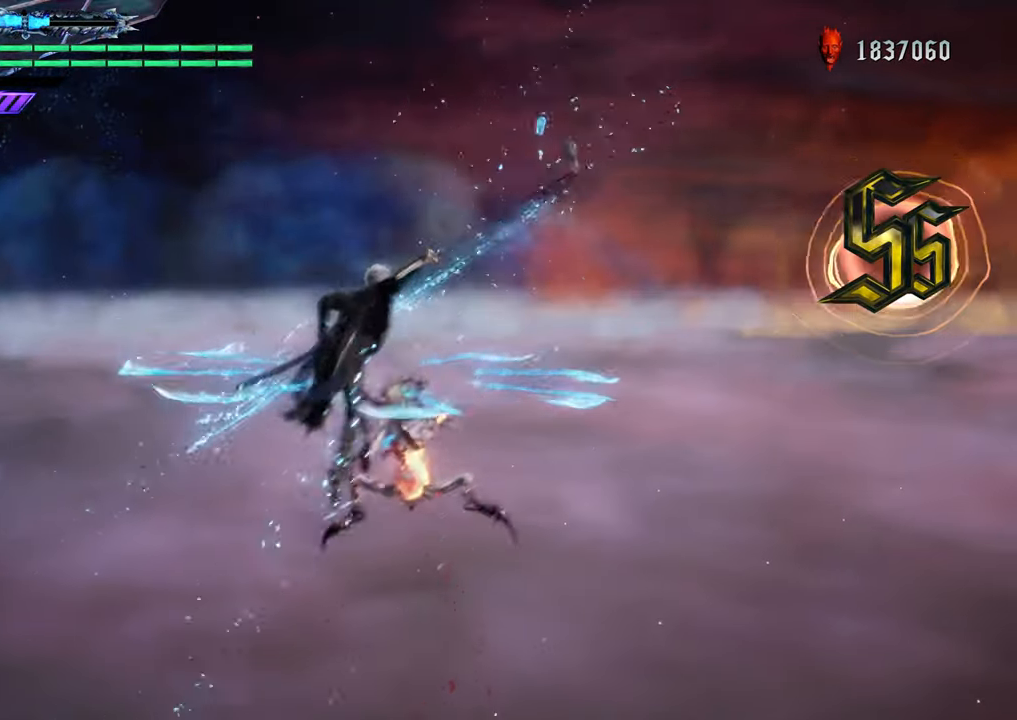
{"buttons": [], "left_stick": "center", "right_stick": "center", "events": [[33, "Y", "down"], [183, "Y", "up"]]}
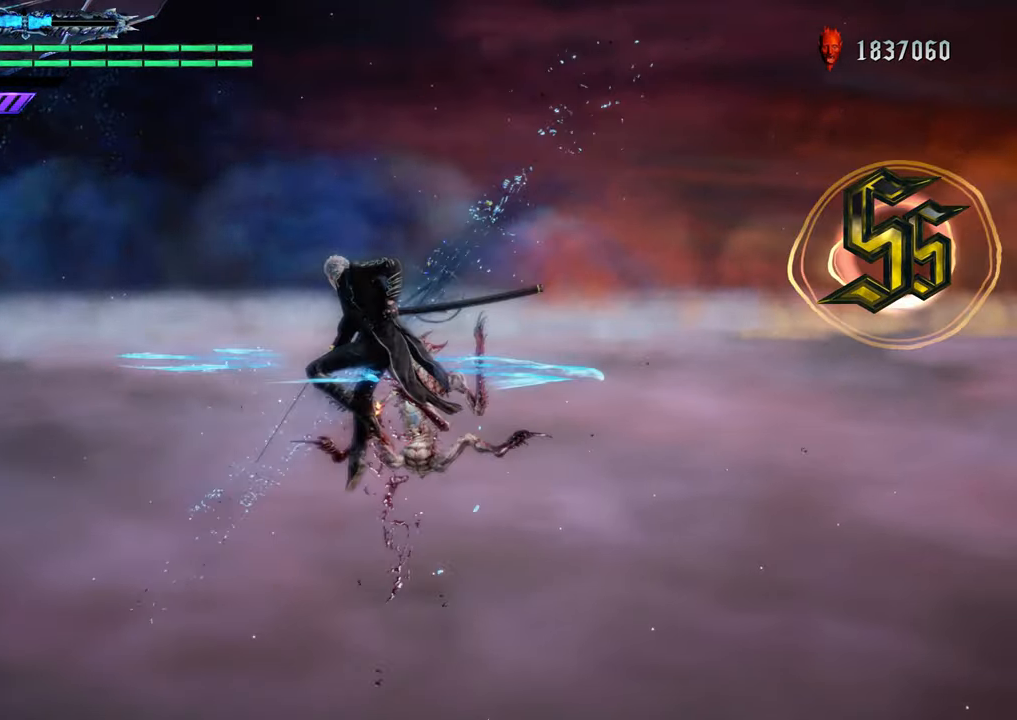
{"buttons": [], "left_stick": "center", "right_stick": "center", "events": [[150, "R1", "down"], [300, "Y", "down"], [417, "R1", "up"], [451, "Y", "up"]]}
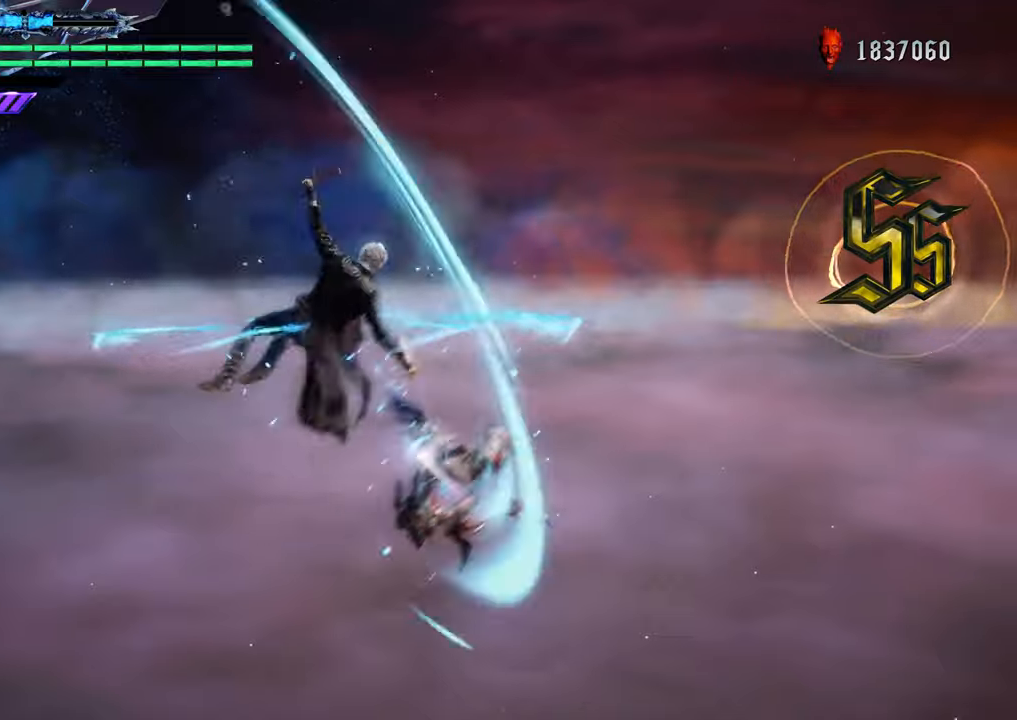
{"buttons": ["Y"], "left_stick": "center", "right_stick": "center", "events": [[83, "Y", "down"]]}
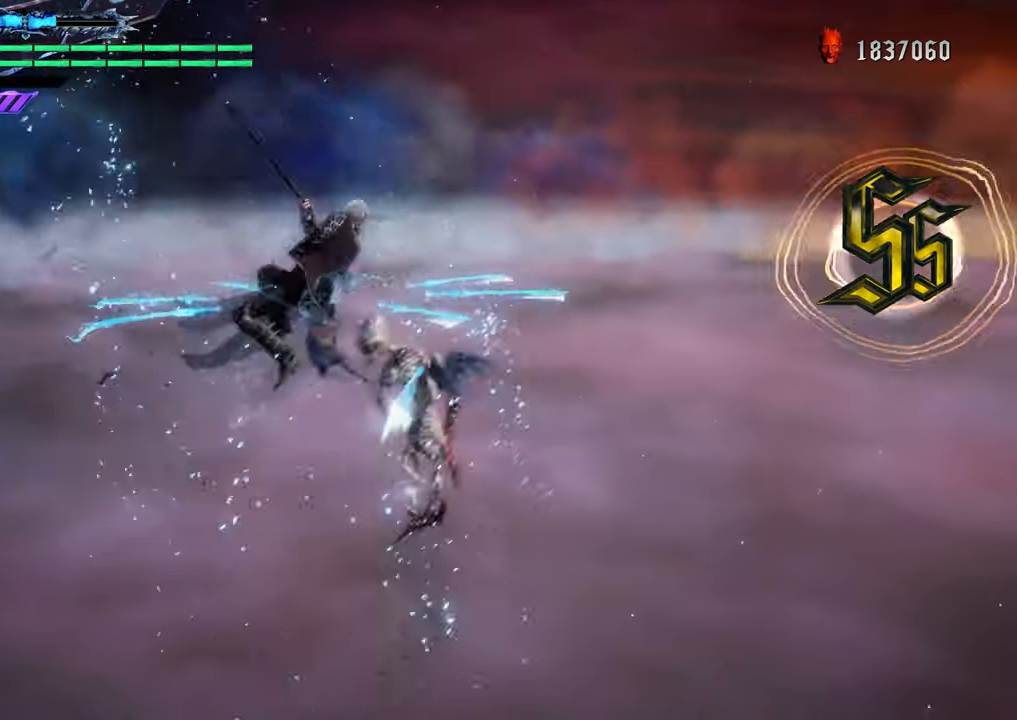
{"buttons": ["Y", "R1"], "left_stick": "center", "right_stick": "center", "events": [[351, "R1", "down"]]}
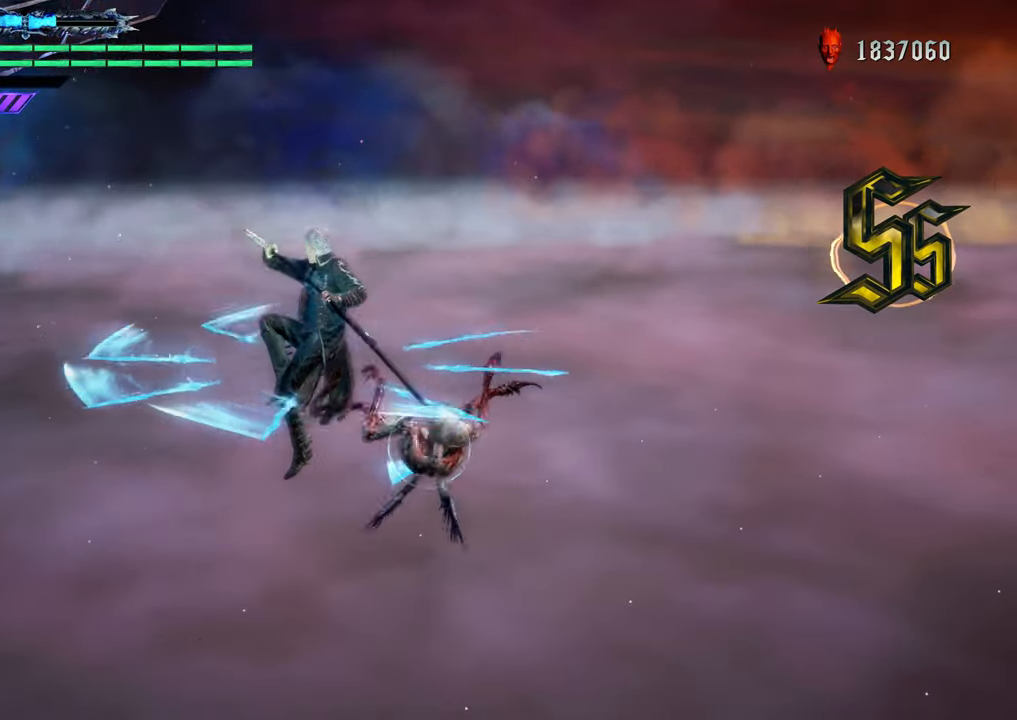
{"buttons": ["Y"], "left_stick": "center", "right_stick": "center", "events": [[350, "R1", "up"], [384, "Y", "up"], [484, "Y", "down"]]}
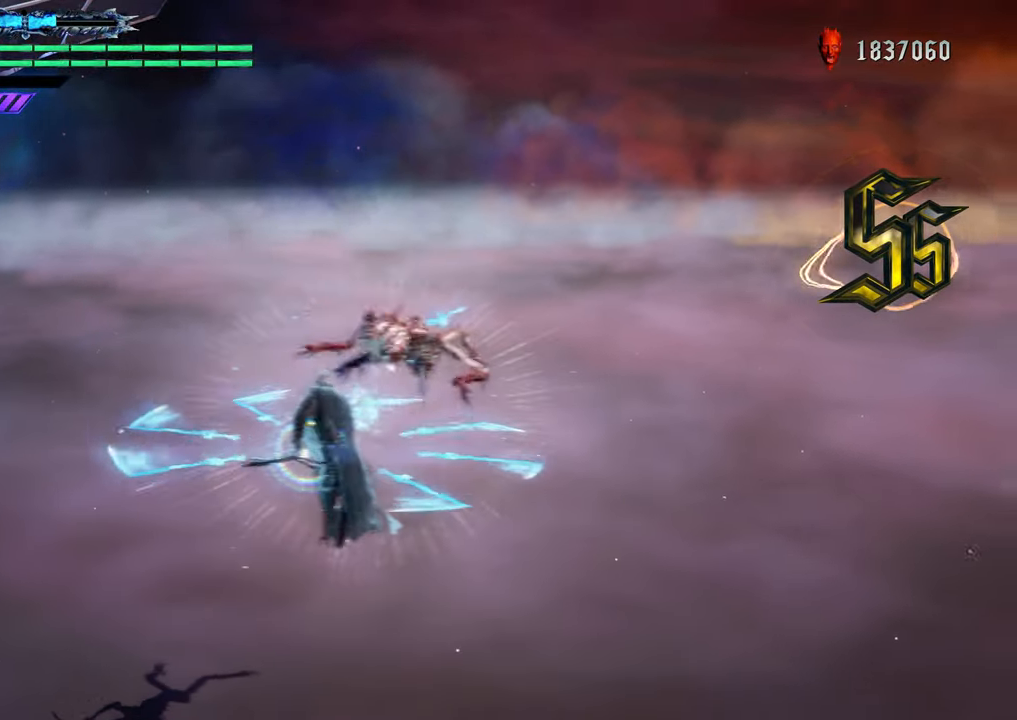
{"buttons": ["Y"], "left_stick": "center", "right_stick": "center", "events": [[84, "Y", "up"], [200, "Y", "down"], [334, "Y", "up"], [417, "Y", "down"]]}
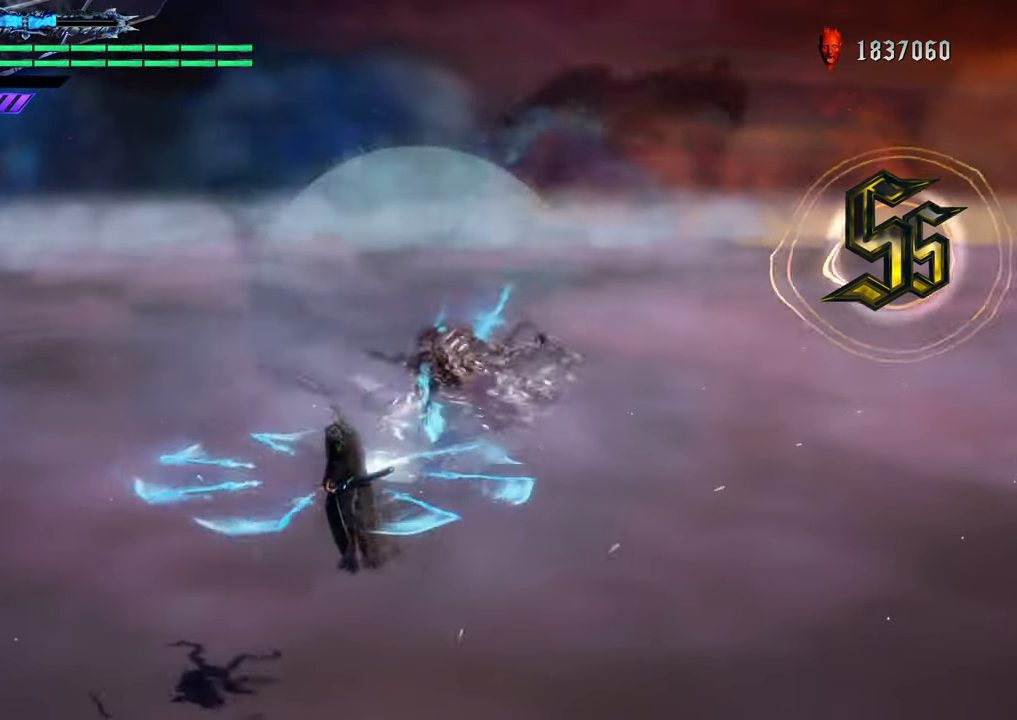
{"buttons": ["Y"], "left_stick": "center", "right_stick": "center", "events": [[33, "Y", "up"], [117, "Y", "down"], [233, "Y", "up"], [400, "Y", "down"]]}